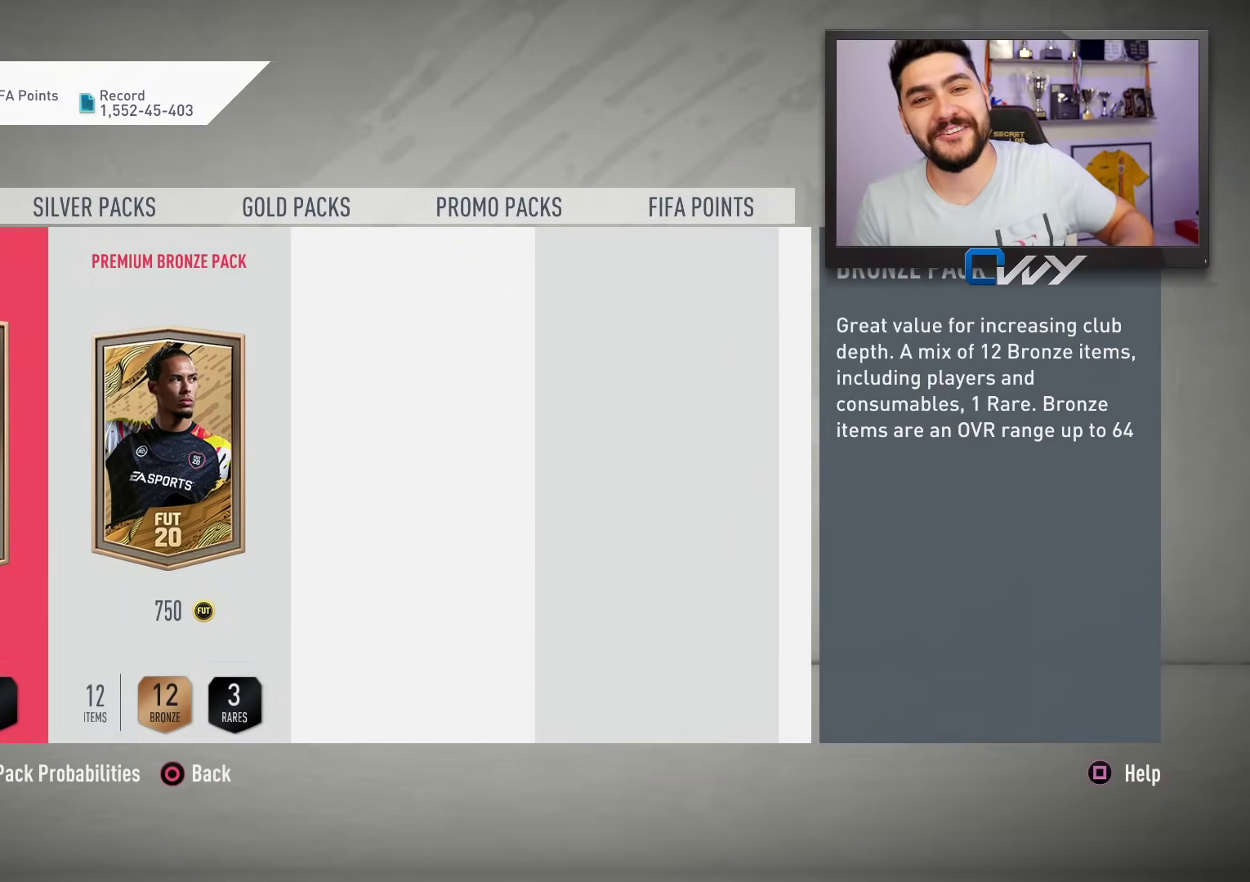
Gameplay with a controller (PlayStation layout); each line is a JSON object with the inputs held at the frame after it. "events" lists button and stick changes between this image and that frame as [ms after this image, input, new state], when the widget could be followed in between.
{"buttons": [], "left_stick": "center", "right_stick": "center", "events": []}
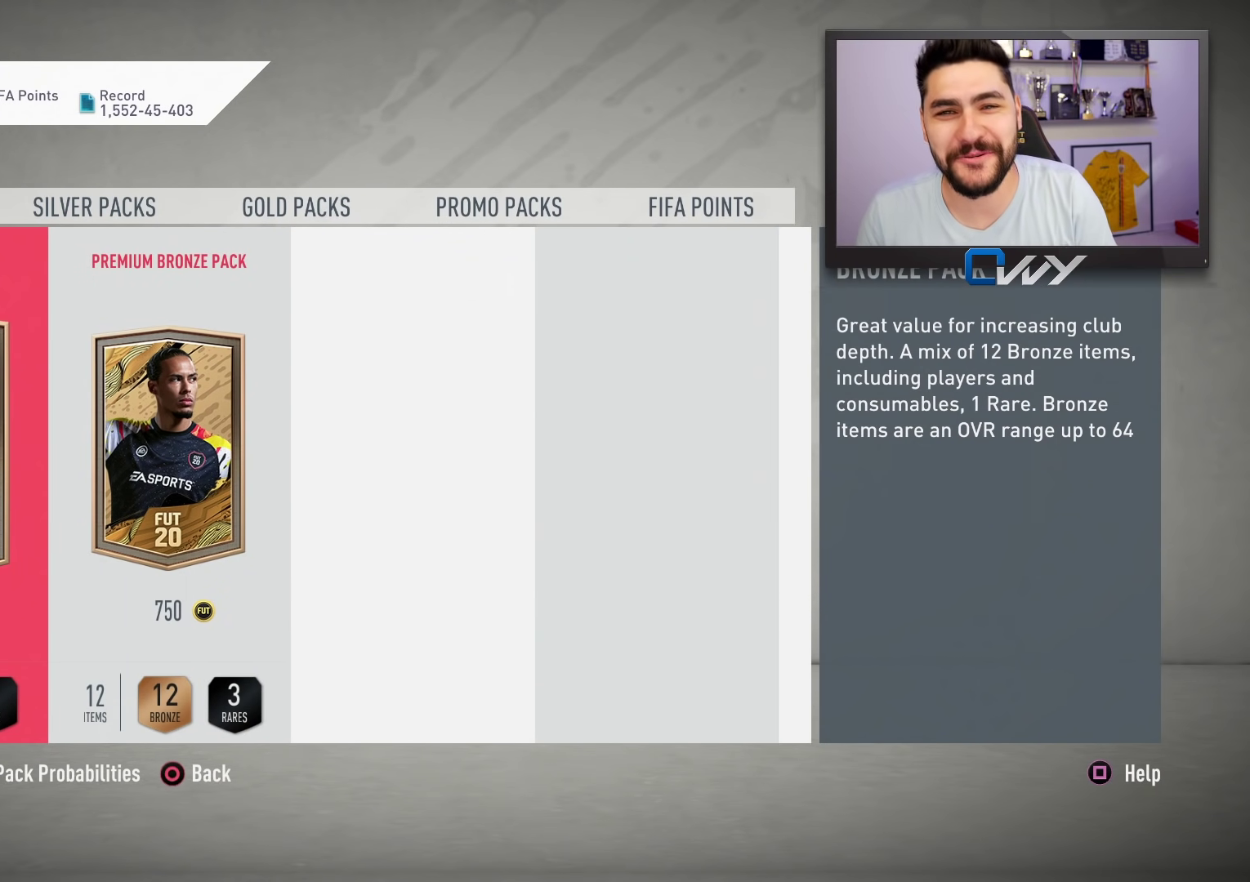
{"buttons": ["CIRCLE"], "left_stick": "center", "right_stick": "center", "events": [[467, "CIRCLE", "down"]]}
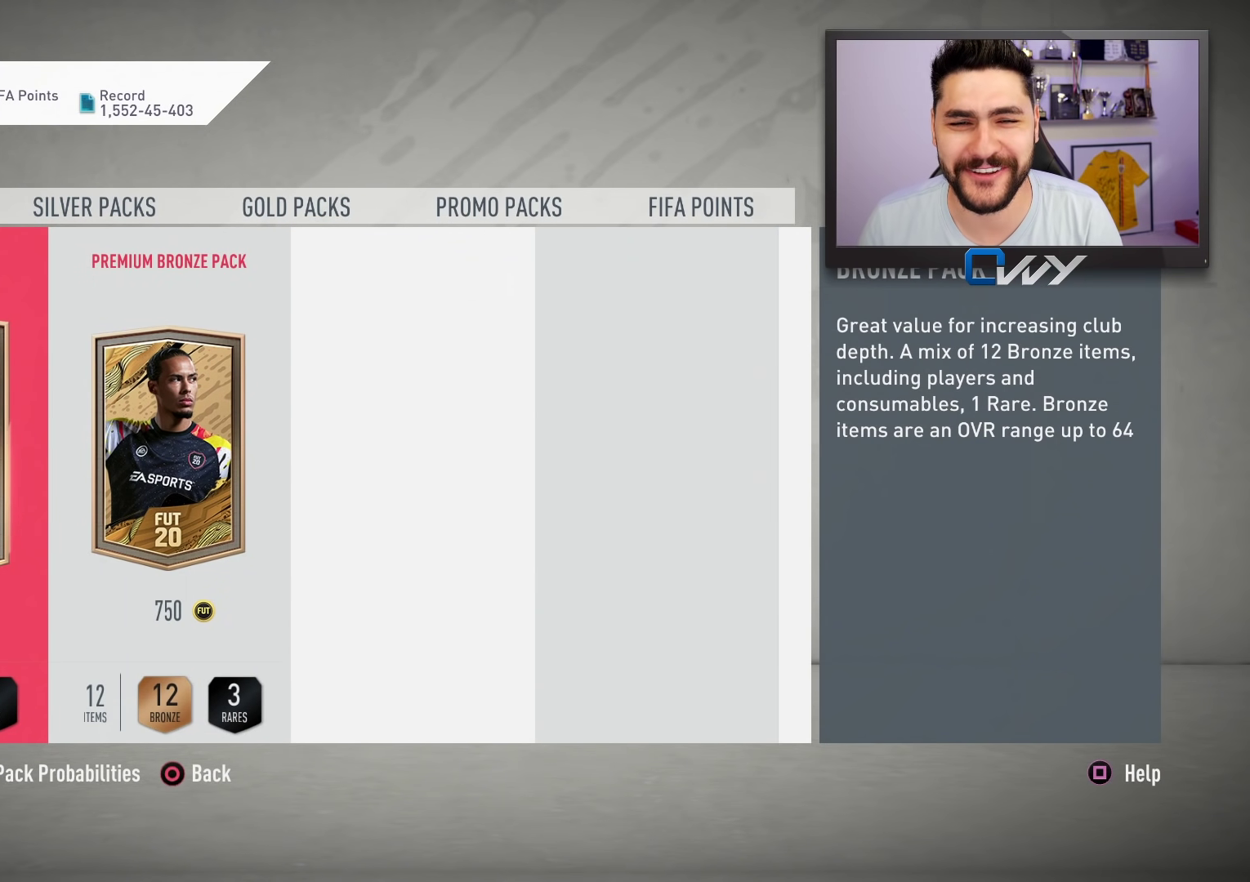
{"buttons": [], "left_stick": "center", "right_stick": "center", "events": [[117, "CIRCLE", "up"]]}
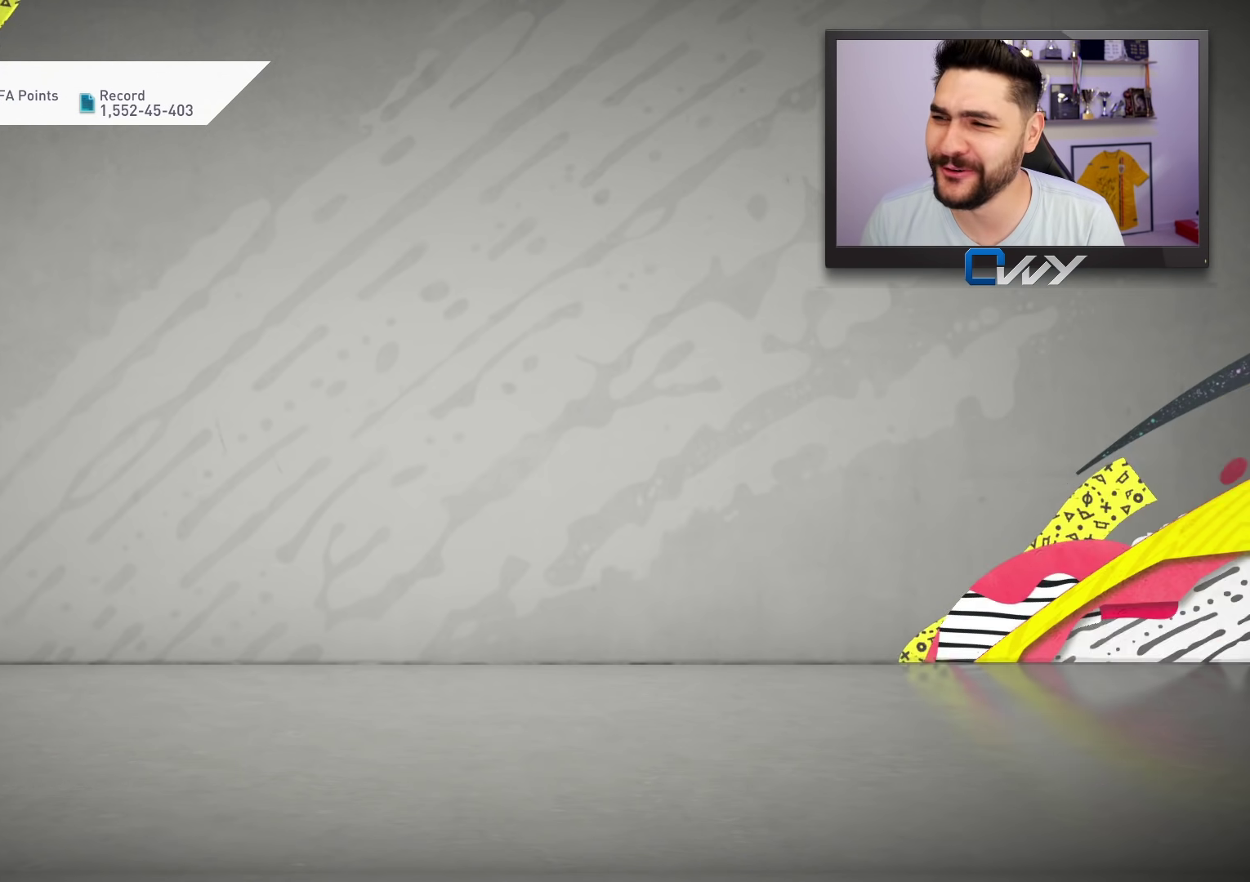
{"buttons": [], "left_stick": "center", "right_stick": "center", "events": []}
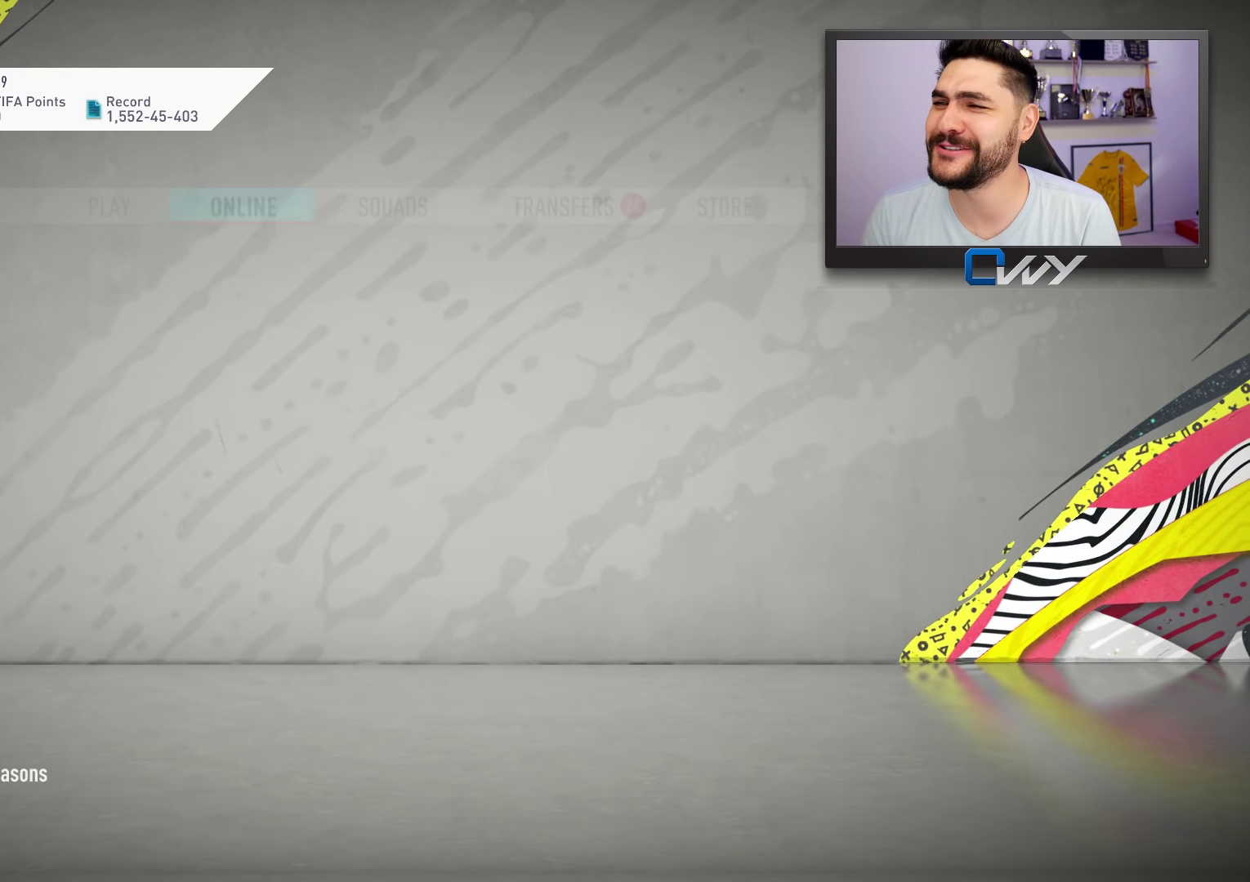
{"buttons": [], "left_stick": "center", "right_stick": "center", "events": []}
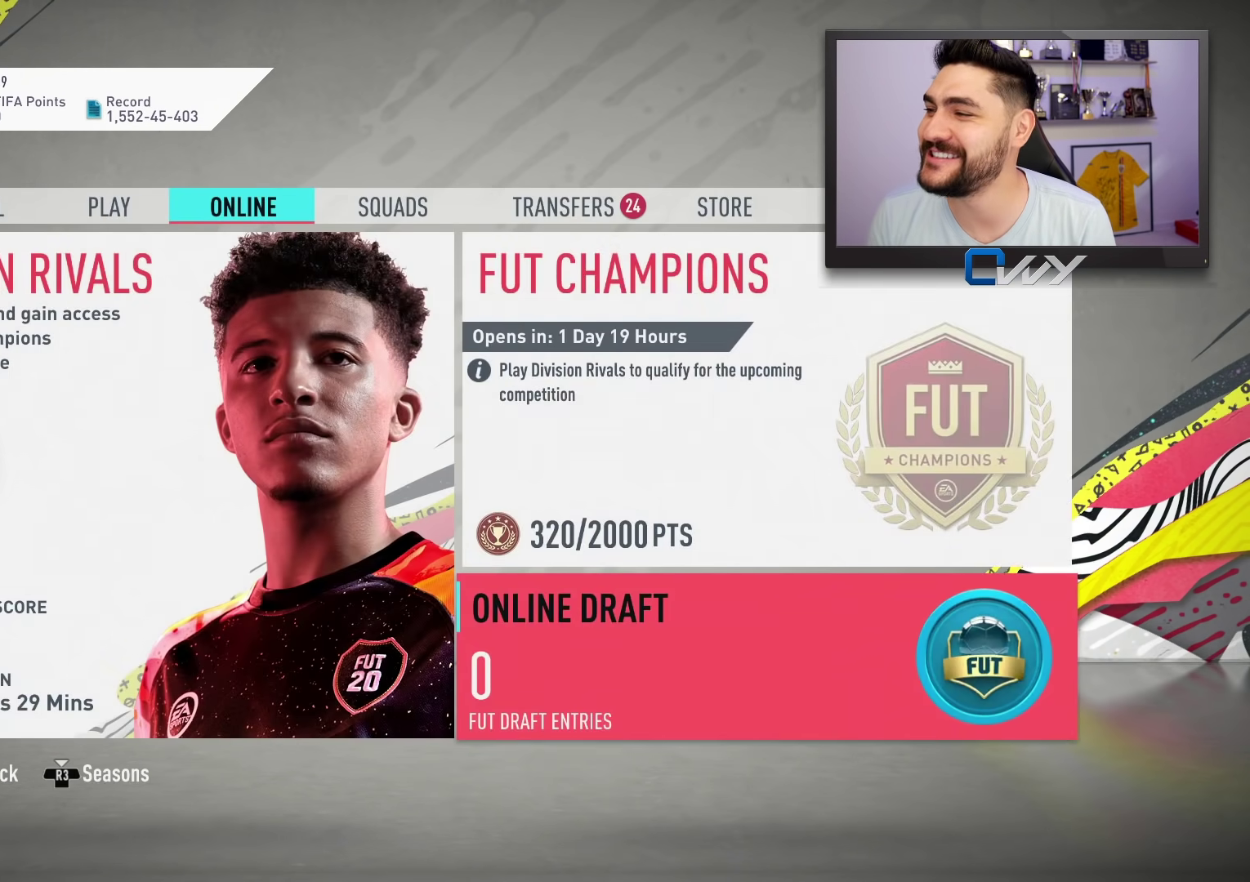
{"buttons": [], "left_stick": "center", "right_stick": "center", "events": []}
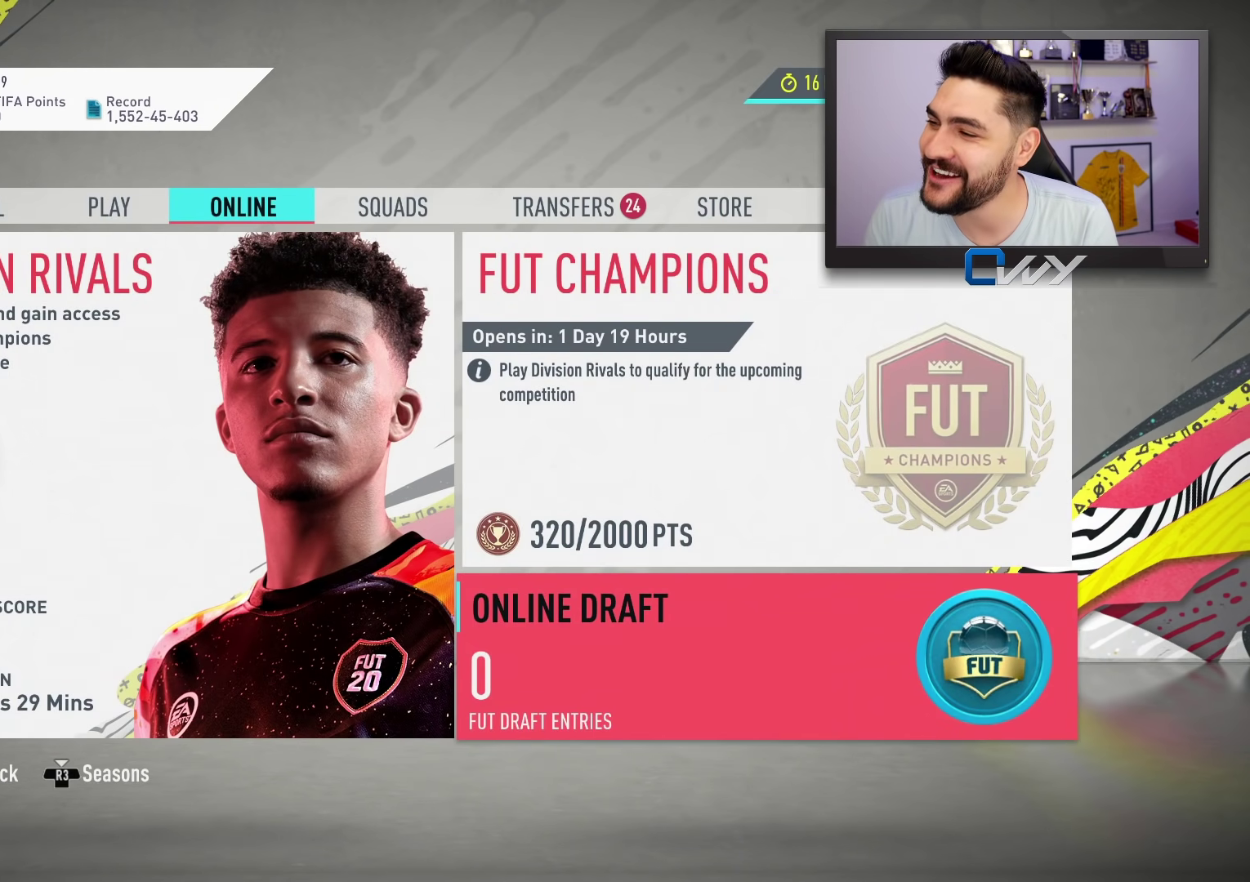
{"buttons": [], "left_stick": "center", "right_stick": "center", "events": [[200, "R1", "down"], [350, "R1", "up"]]}
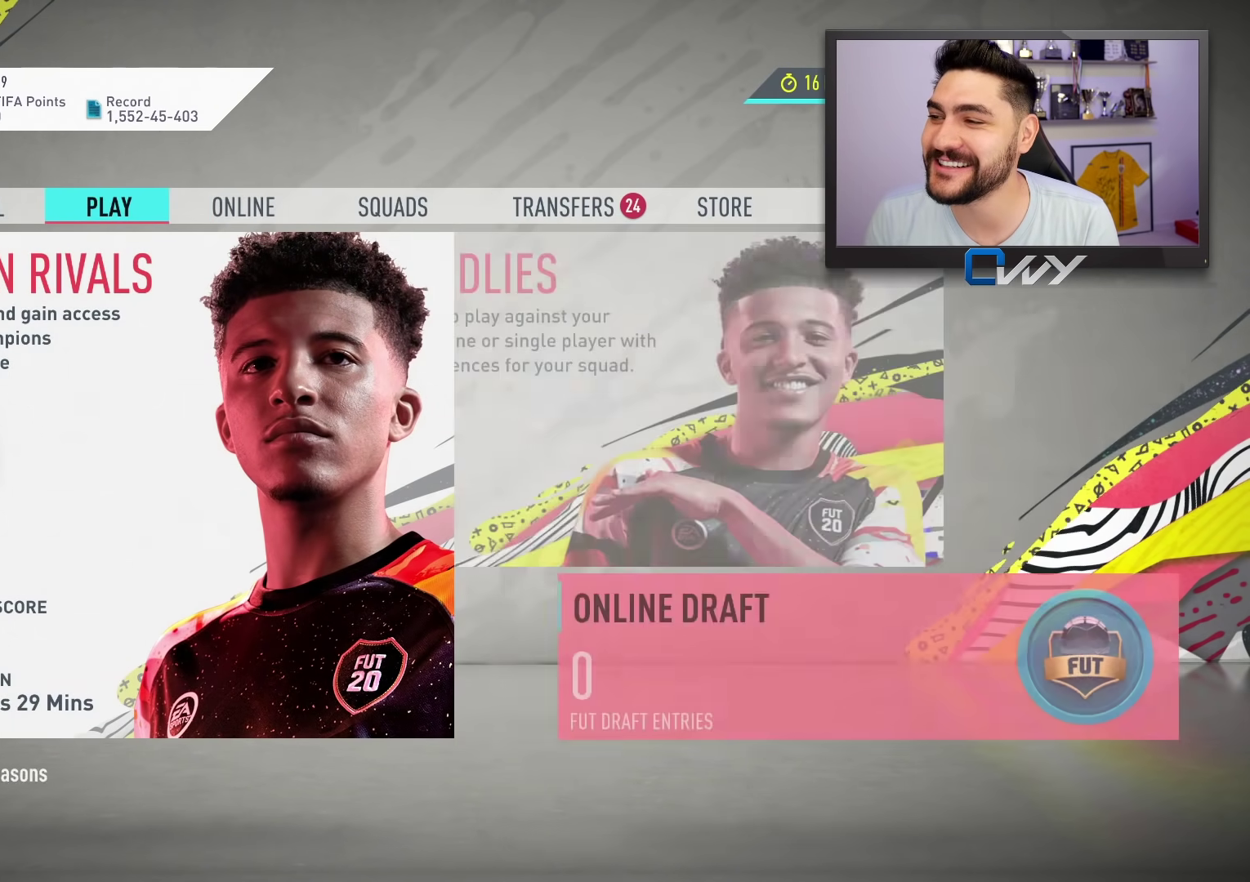
{"buttons": [], "left_stick": "center", "right_stick": "center", "events": []}
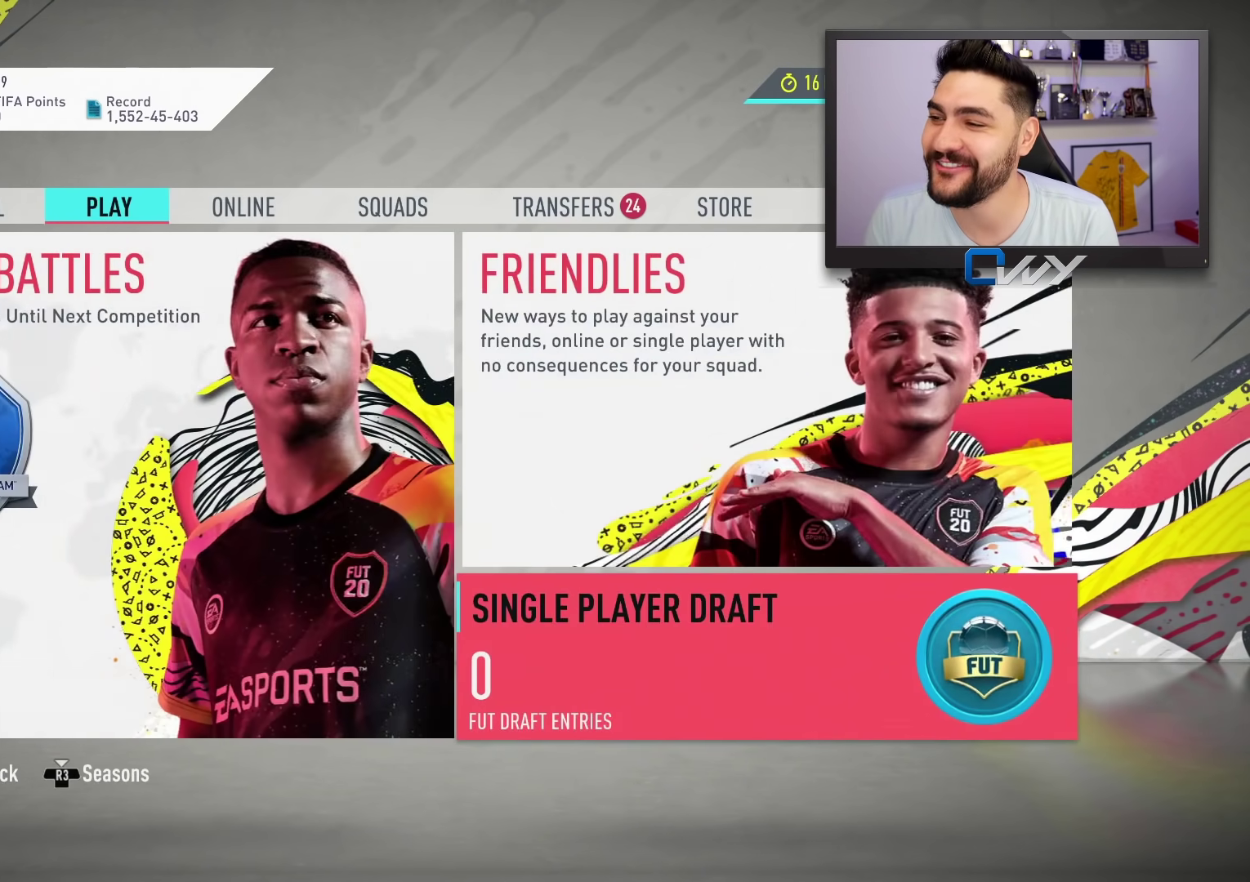
{"buttons": [], "left_stick": "center", "right_stick": "center", "events": []}
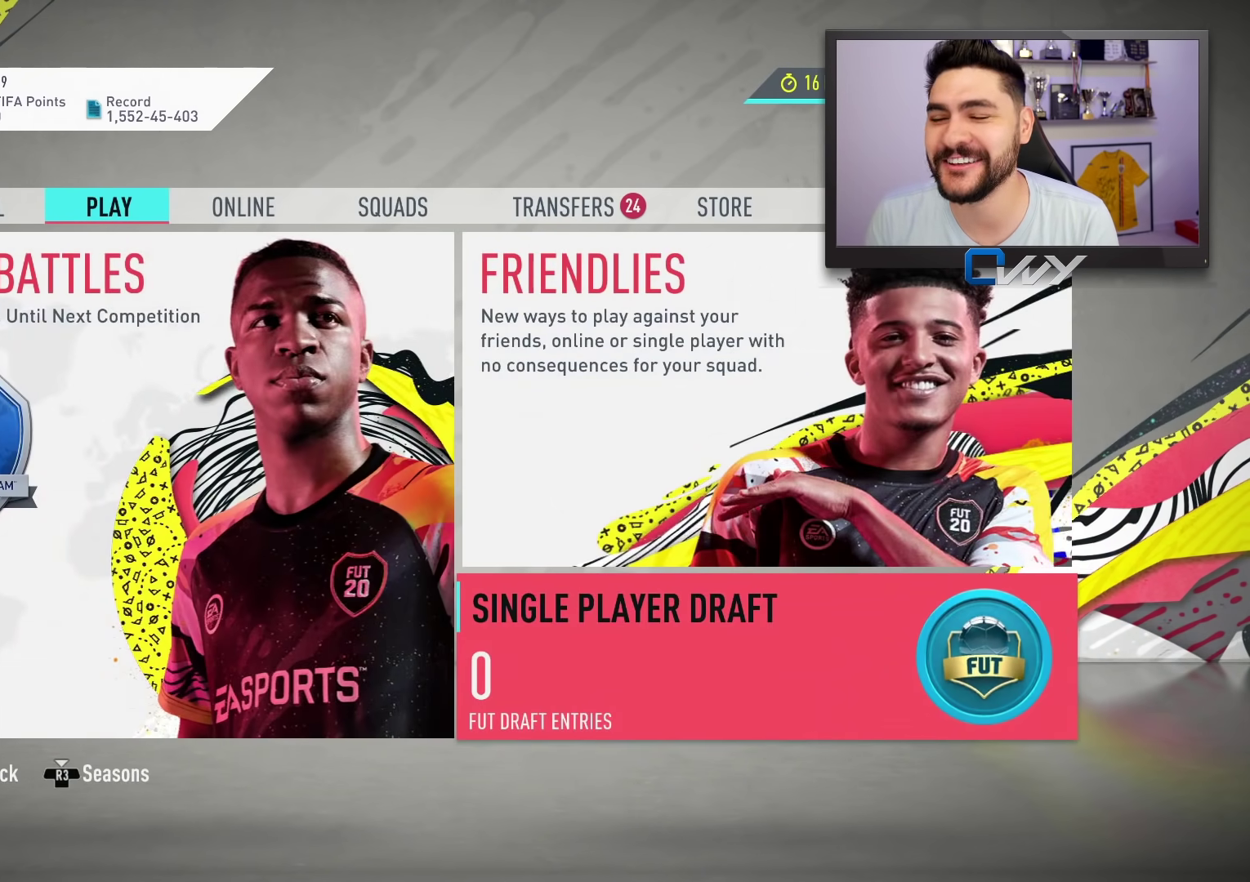
{"buttons": [], "left_stick": "center", "right_stick": "center", "events": []}
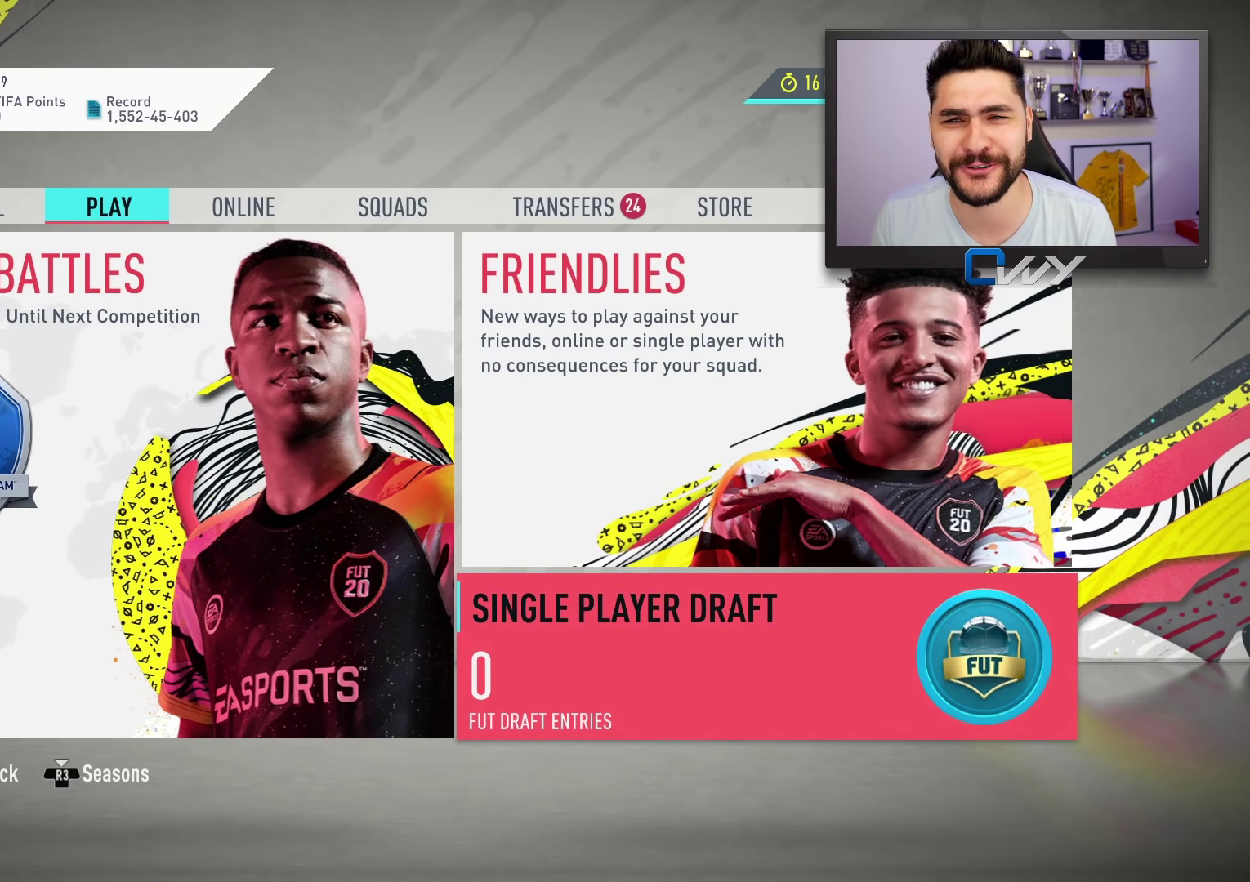
{"buttons": [], "left_stick": "center", "right_stick": "center", "events": []}
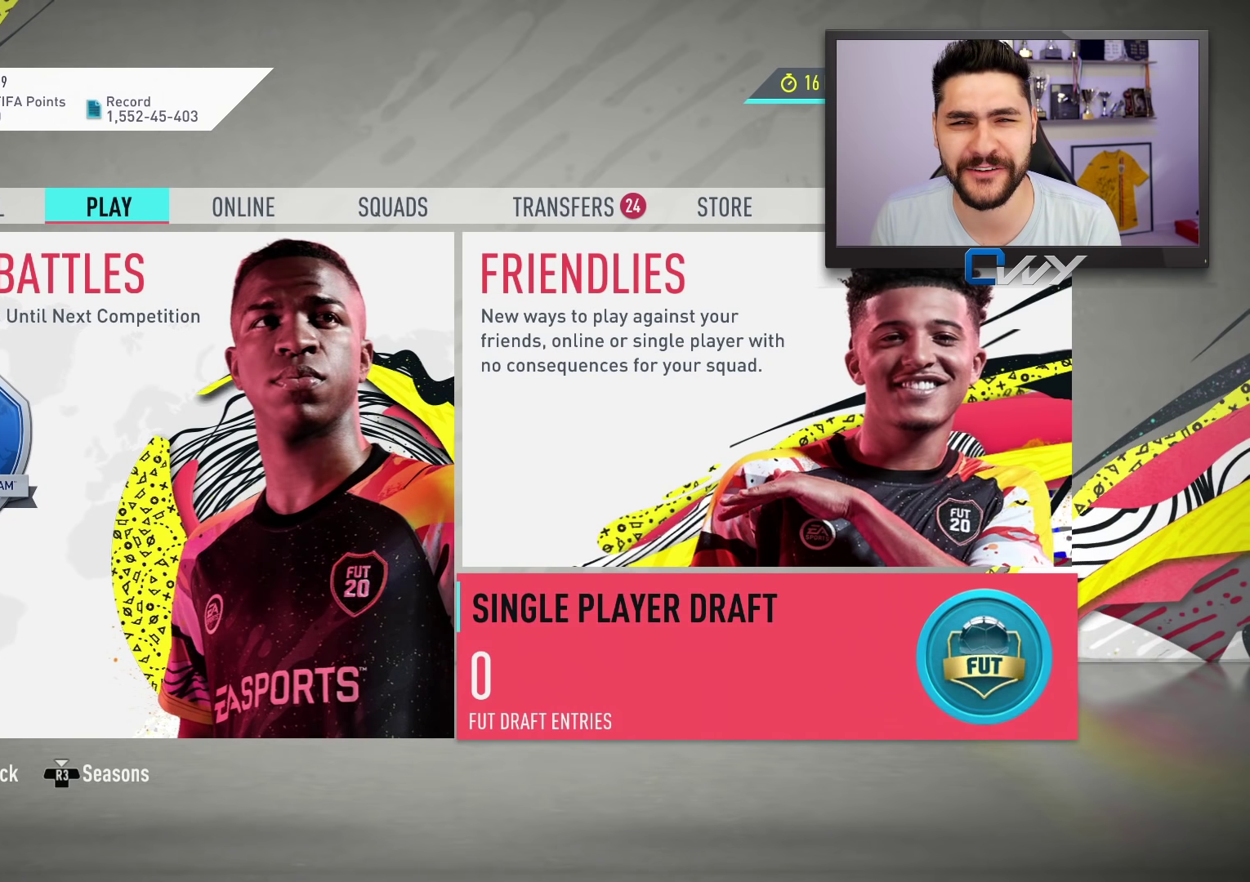
{"buttons": [], "left_stick": "center", "right_stick": "center", "events": []}
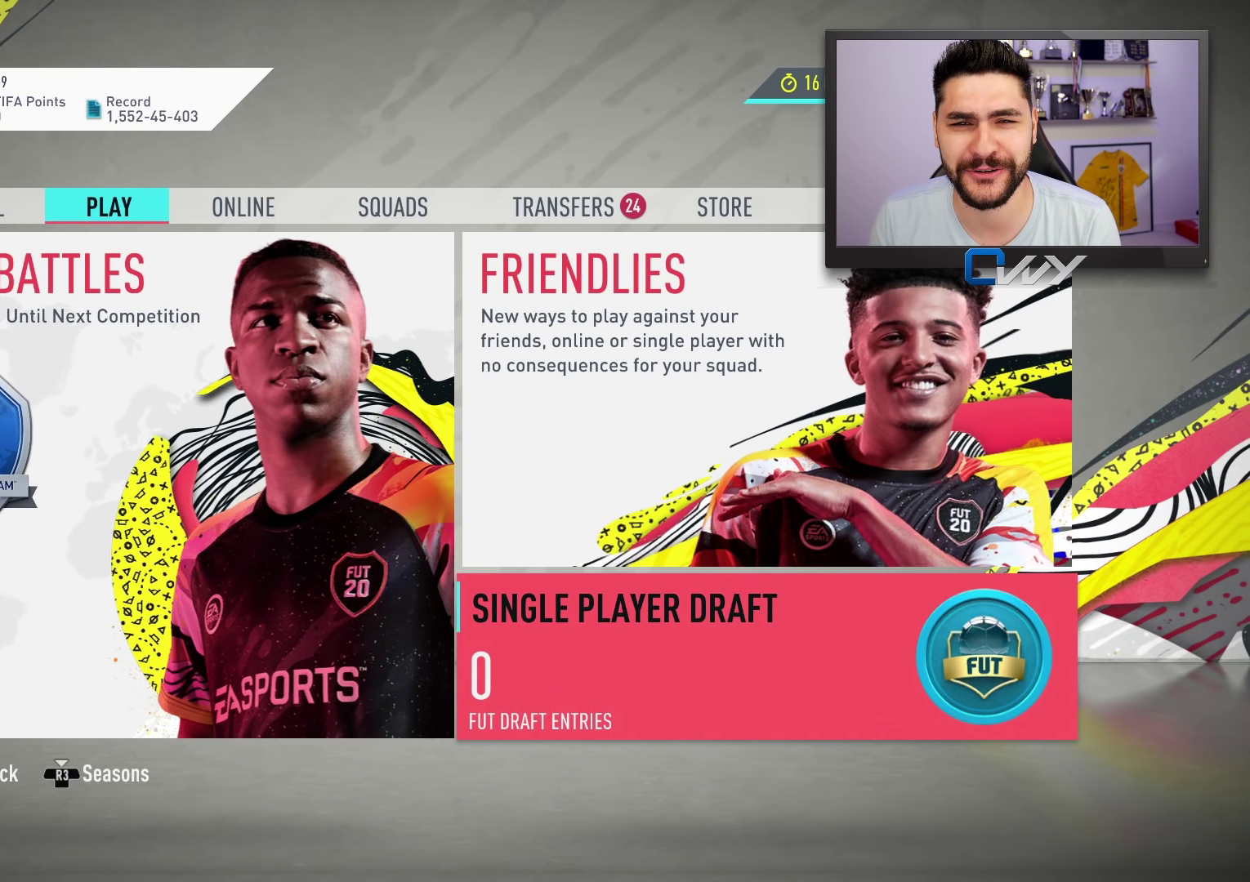
{"buttons": [], "left_stick": "center", "right_stick": "center", "events": []}
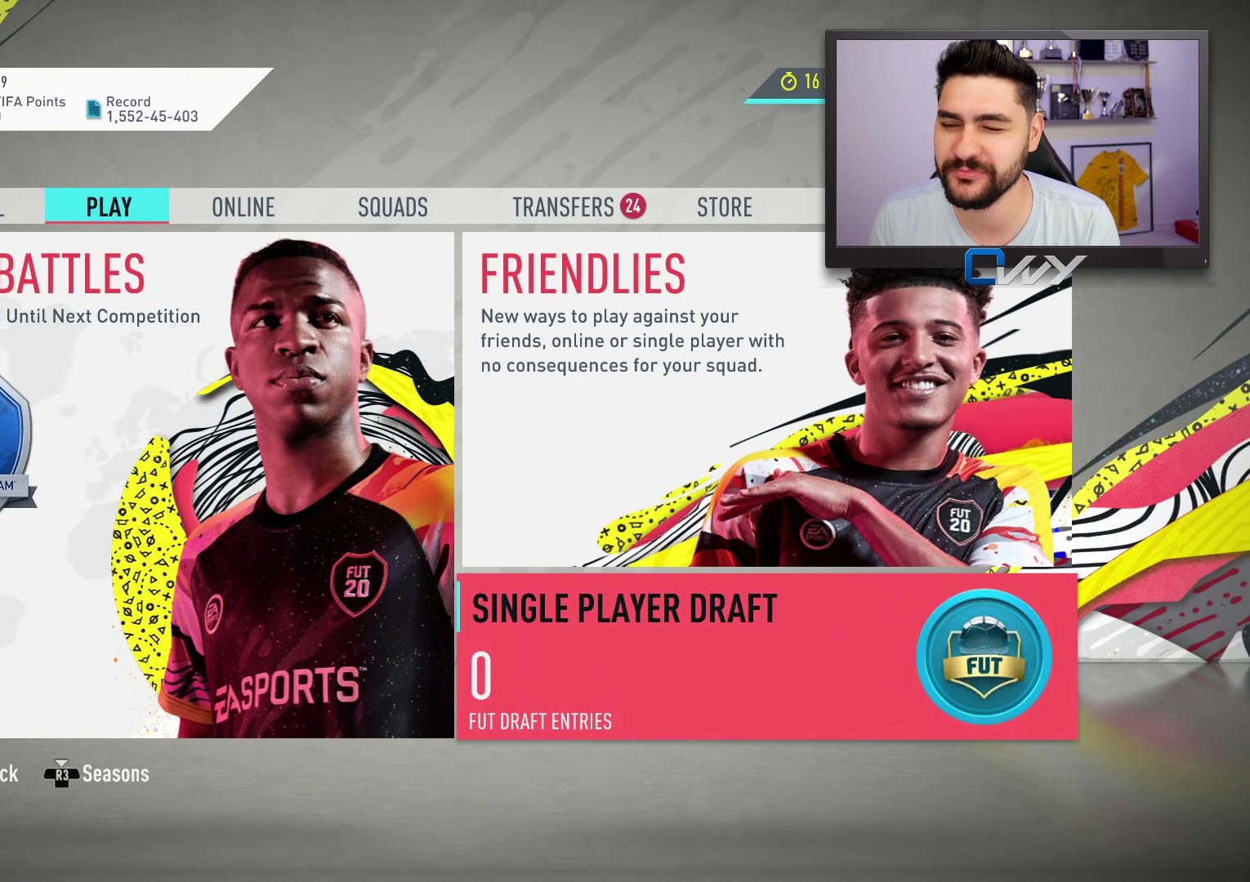
{"buttons": [], "left_stick": "center", "right_stick": "center", "events": []}
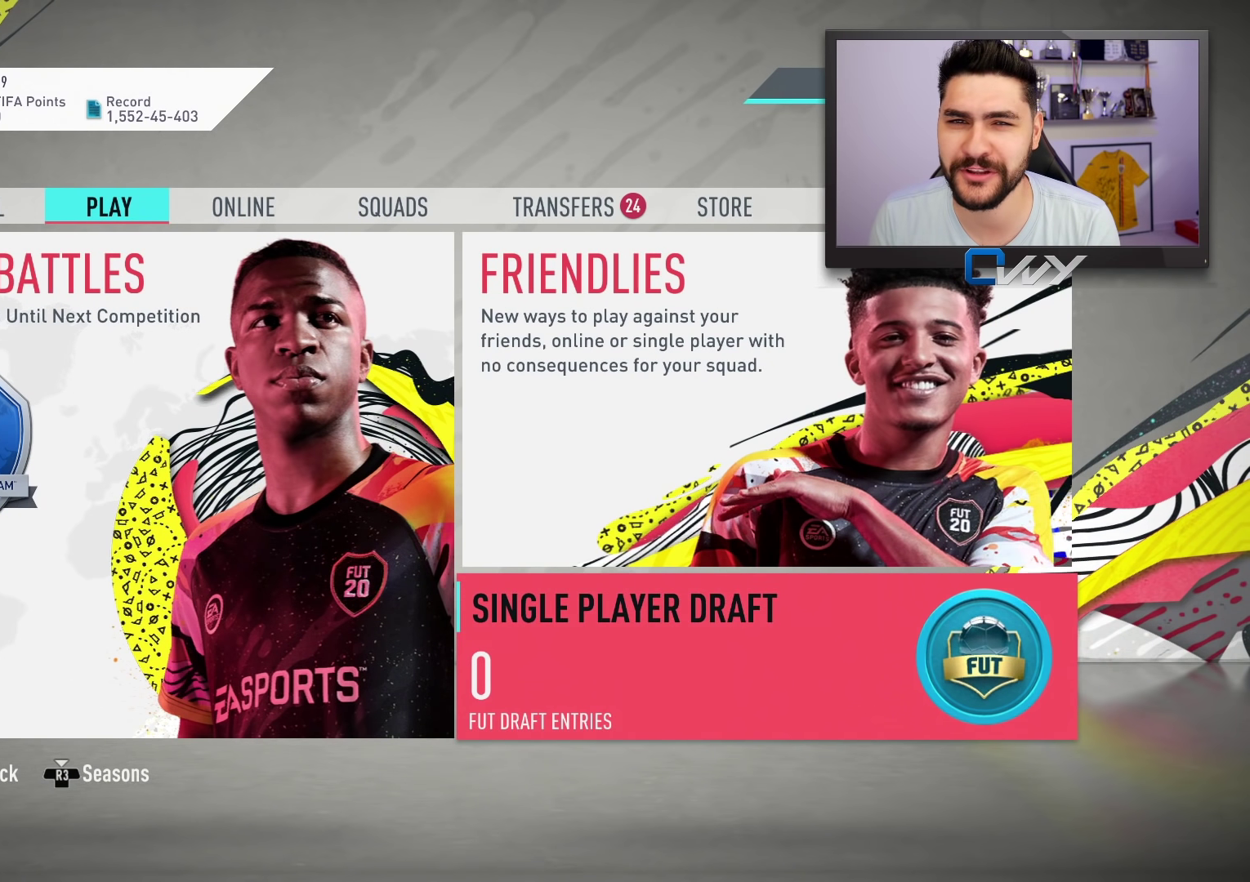
{"buttons": [], "left_stick": "center", "right_stick": "center", "events": []}
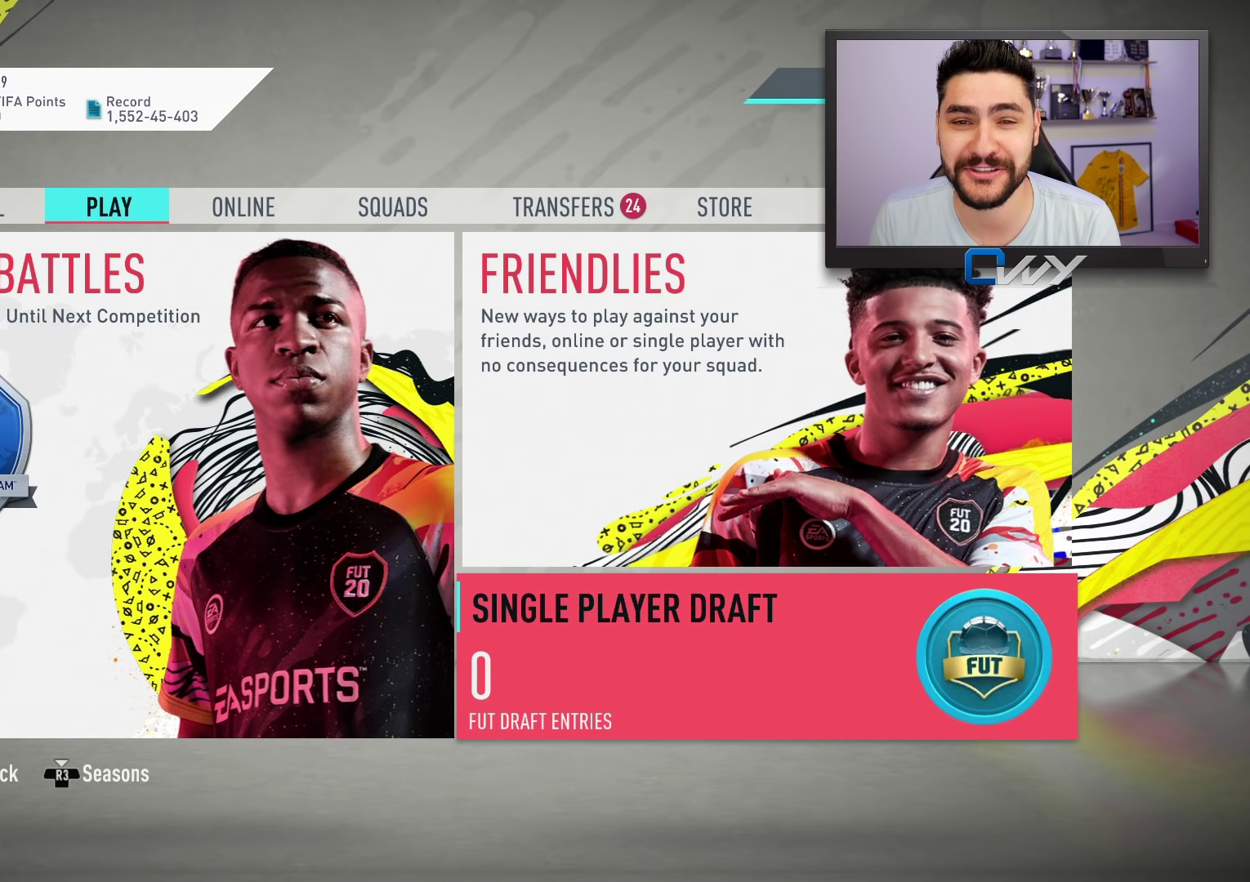
{"buttons": [], "left_stick": "center", "right_stick": "center", "events": []}
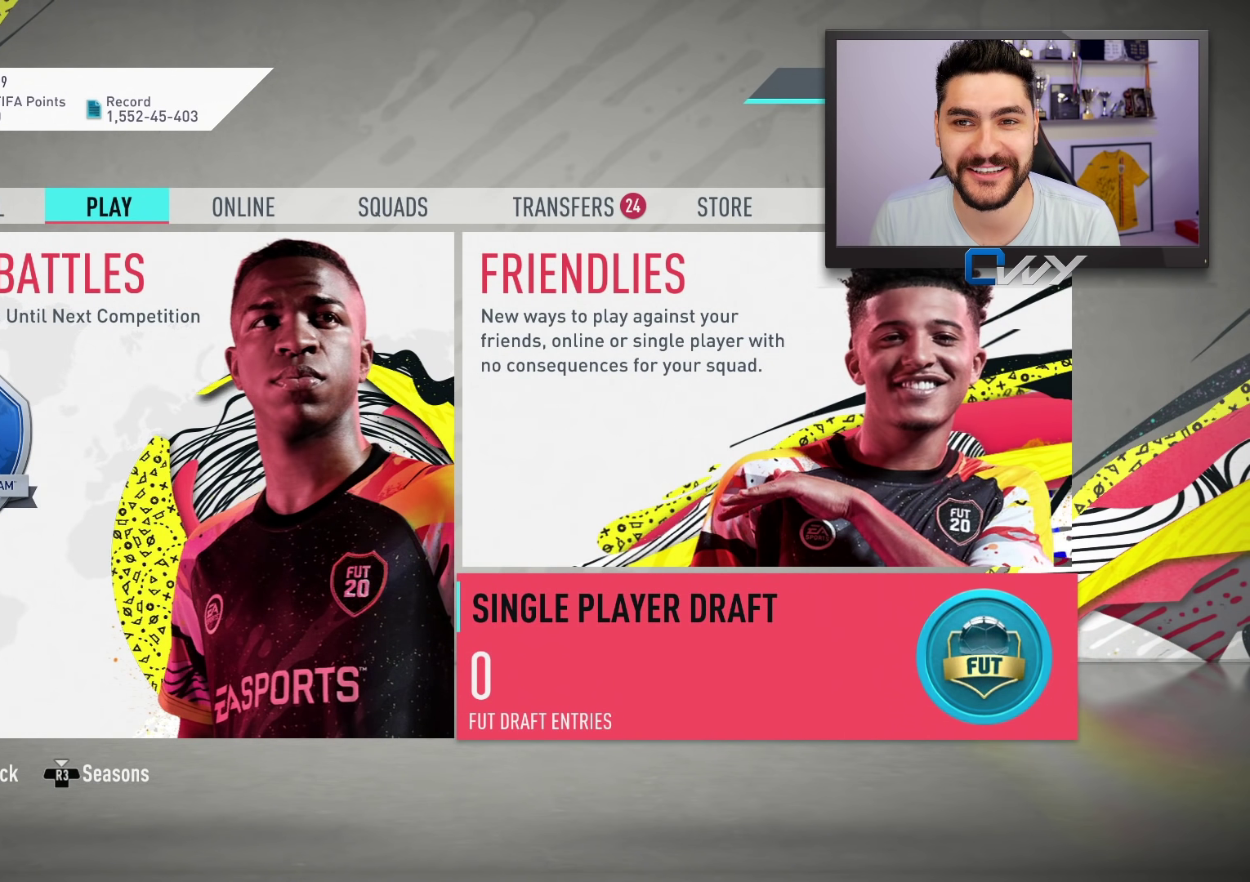
{"buttons": [], "left_stick": "center", "right_stick": "center", "events": []}
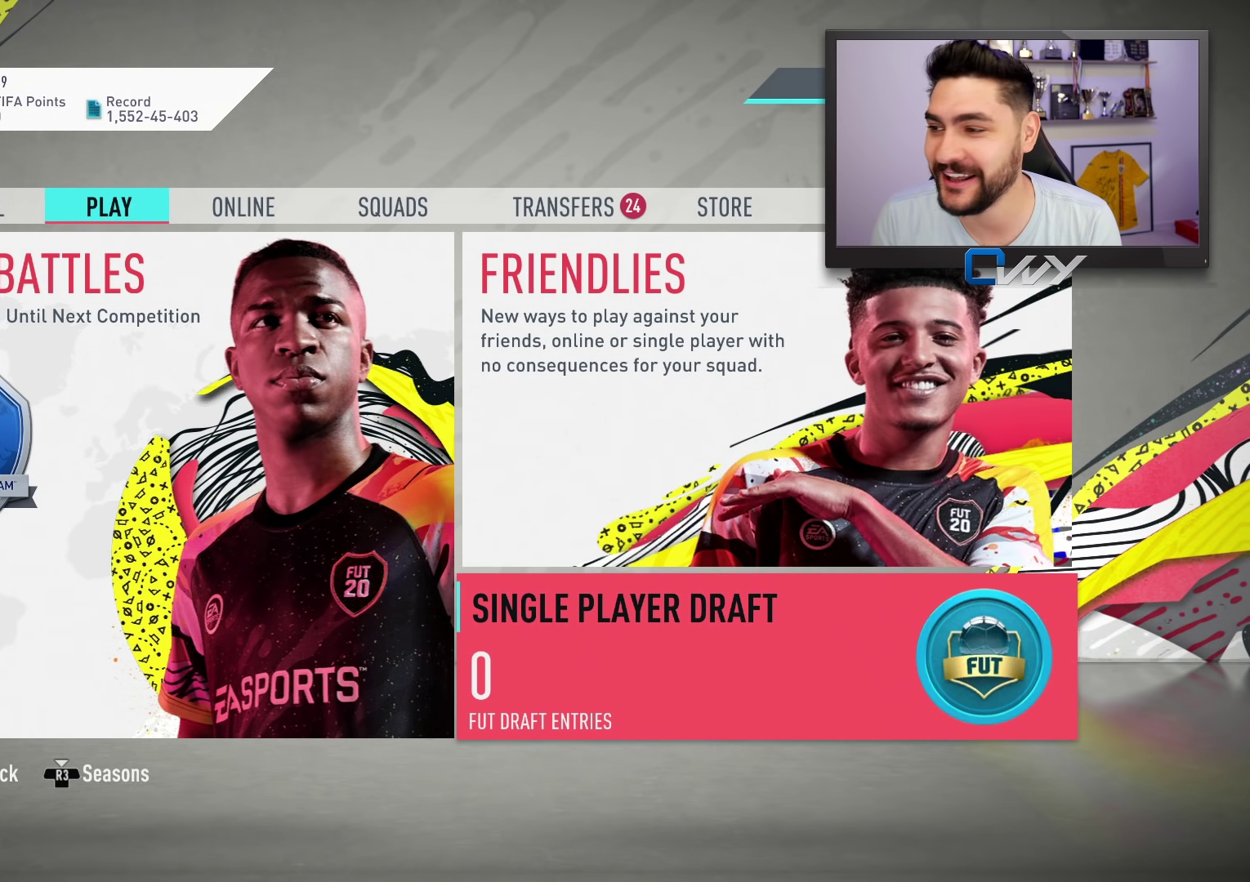
{"buttons": ["L1"], "left_stick": "center", "right_stick": "center", "events": [[400, "L1", "down"]]}
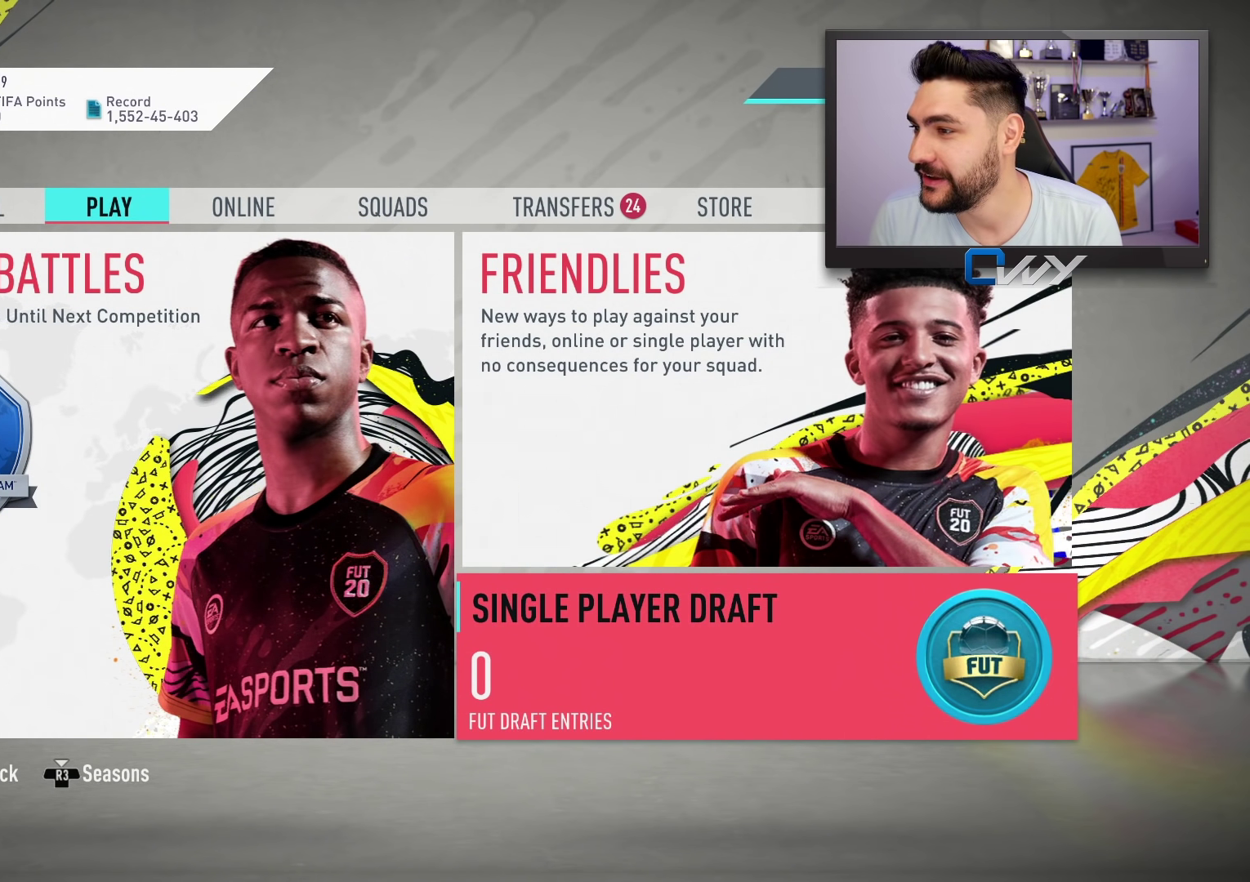
{"buttons": [], "left_stick": "center", "right_stick": "center", "events": [[33, "L1", "up"]]}